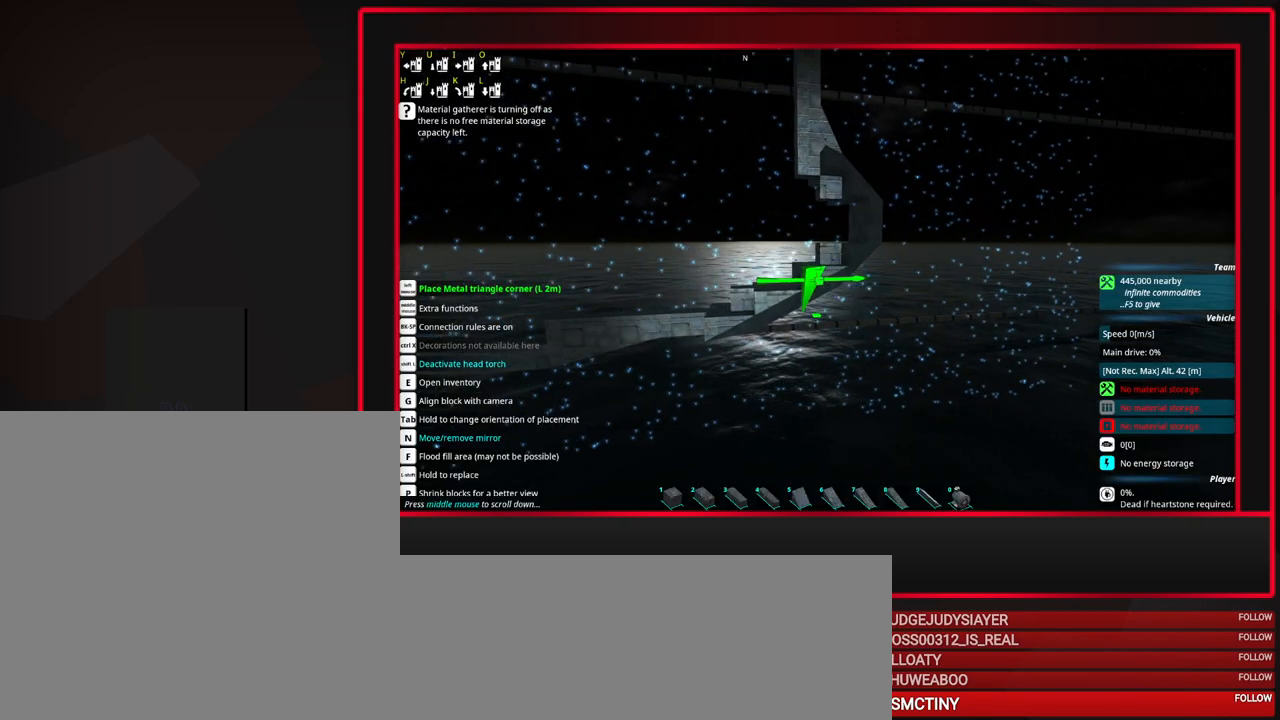
Gameplay with keyboard and mouse; each line is a JSON object with the keys and mouse buttons held at the frame after it. "events" lists presses ("down") and releases ("up") of "a", "alt_l", "alt_r", "b", "c", "caps_lock", "ctrl_l", "ctrl_r", "d", "down", "e", "escape", "f", "f1", "f10", "f11", "f12", "f2", "f3", "f4", "f5", "f6", "f7", "f8", "f9", "g", "h", "i", "j", "k", "l", "left", "m", "n", "o", "p", "q", "r", "right", "s", "space", "super", "t", "tab", "u", "up", "v", "w", "x", "y", "z", "mouse_left", "mouse_middle", "mouse_right", "mouse_mb4", "mouse_mb5", "mouse_wheel_up" and "mouse_wheel_down" between this image and that frame as [ms after this image, input, new state], when the widget could be followed in between. "mouse_left", "mouse_middle", "mouse_right", "mouse_mb4", "mouse_mb5", "mouse_wheel_up", "mouse_wheel_down" = the "left", "middle", "right", "mb4", "mb5", "wheel_up", "wheel_down" buttons of the "mouse" list. No other keys are recorded. Mouse movement is not recorded.
{"keys": ["tab"], "mouse": [], "events": [[50, "tab", "down"], [283, "q", "down"], [333, "q", "up"]]}
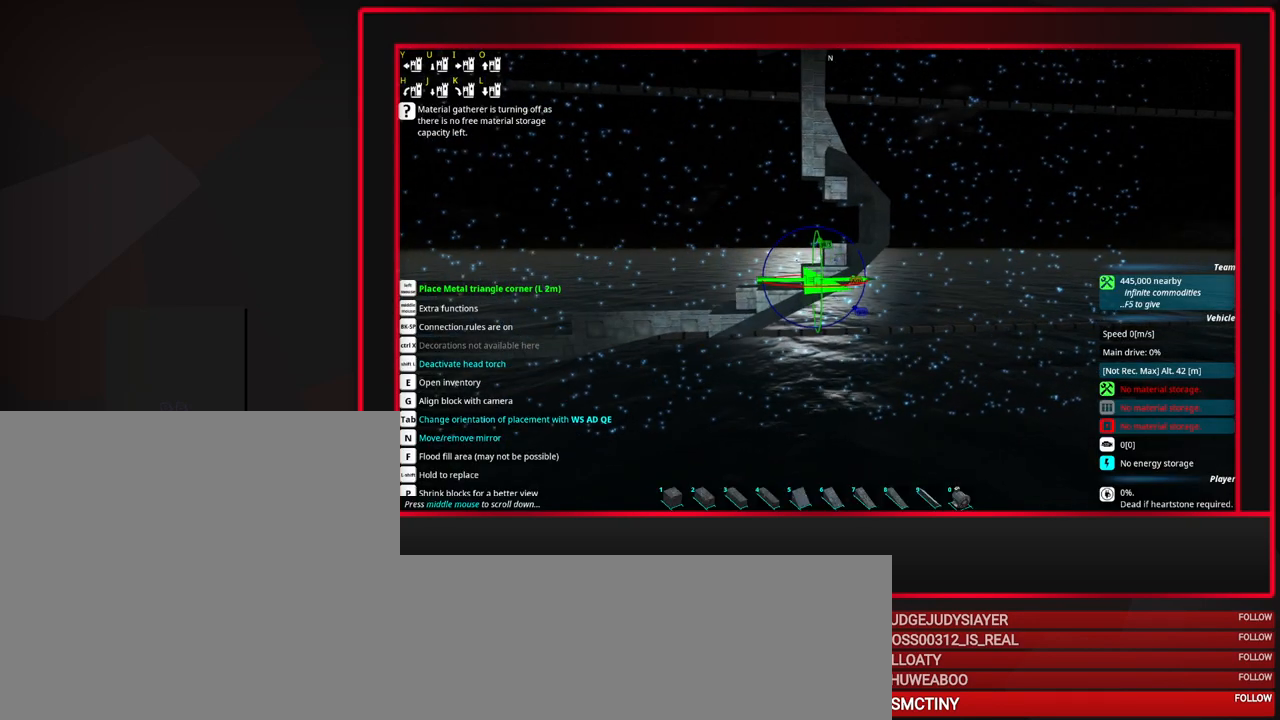
{"keys": [], "mouse": [], "events": [[67, "s", "down"], [167, "s", "up"], [300, "tab", "up"]]}
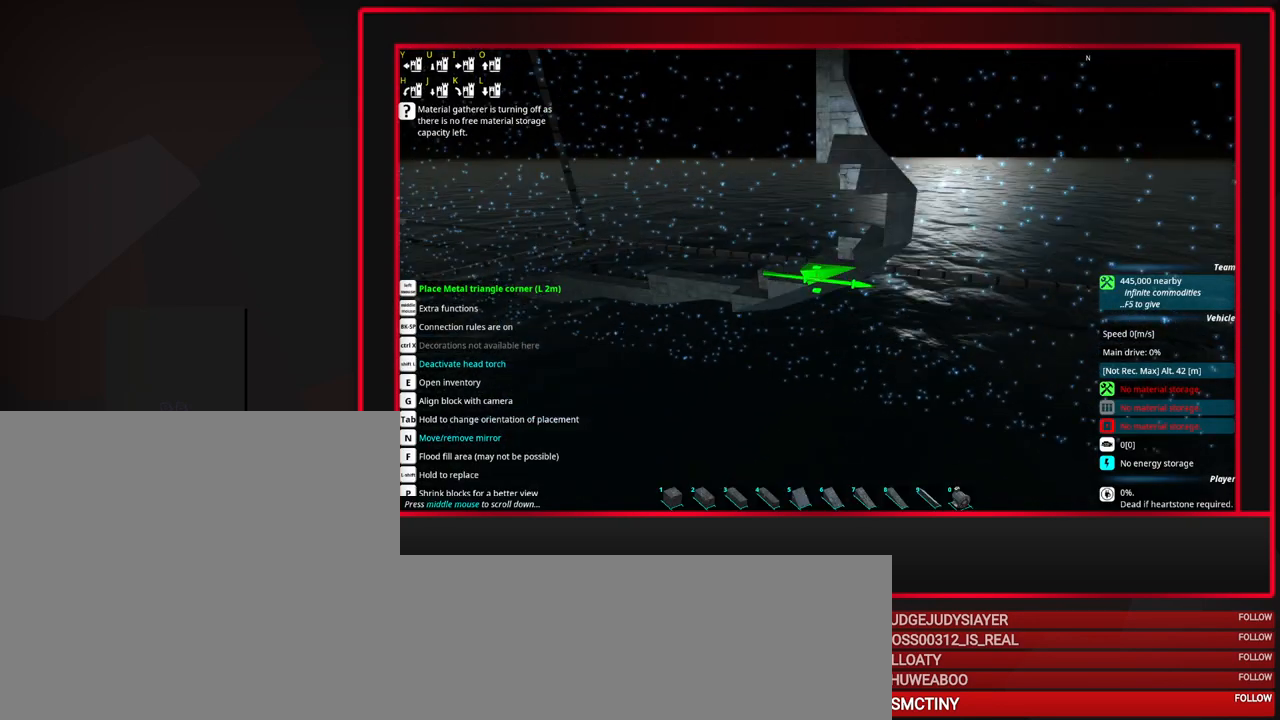
{"keys": ["alt_l"], "mouse": [], "events": [[267, "mouse_left", "down"], [367, "mouse_left", "up"], [500, "alt_l", "down"]]}
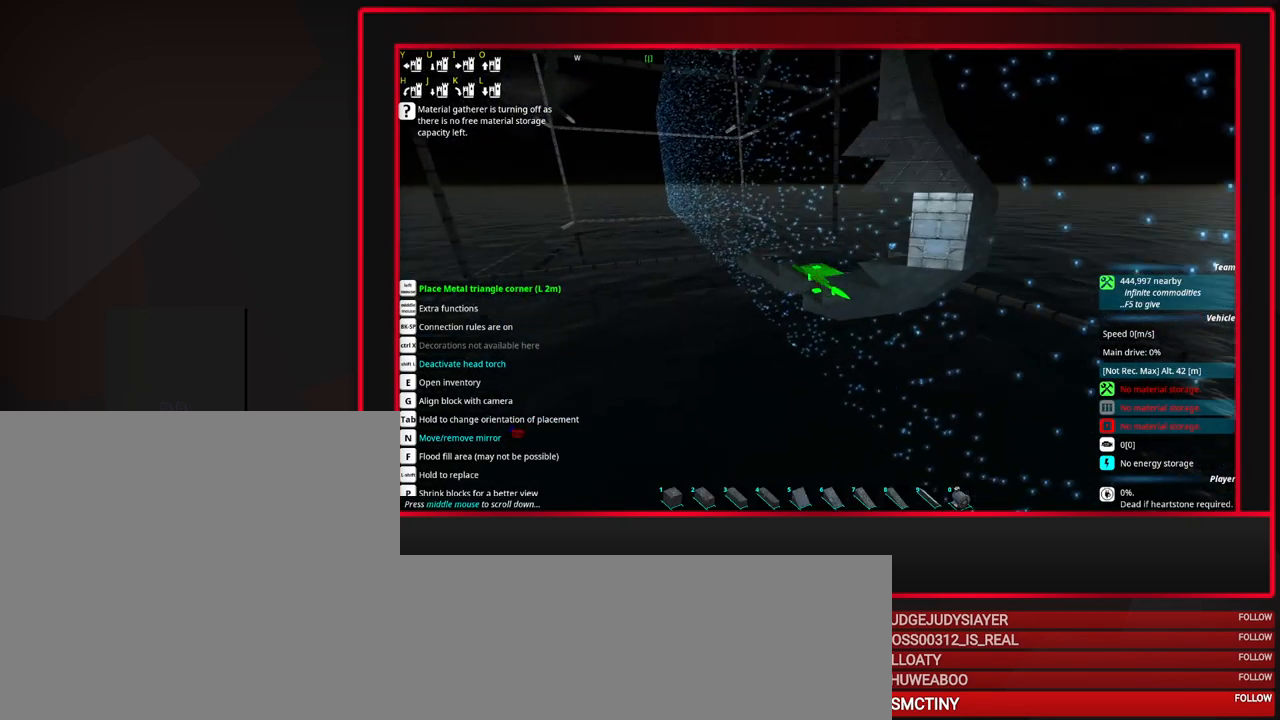
{"keys": [], "mouse": [], "events": [[100, "alt_l", "up"]]}
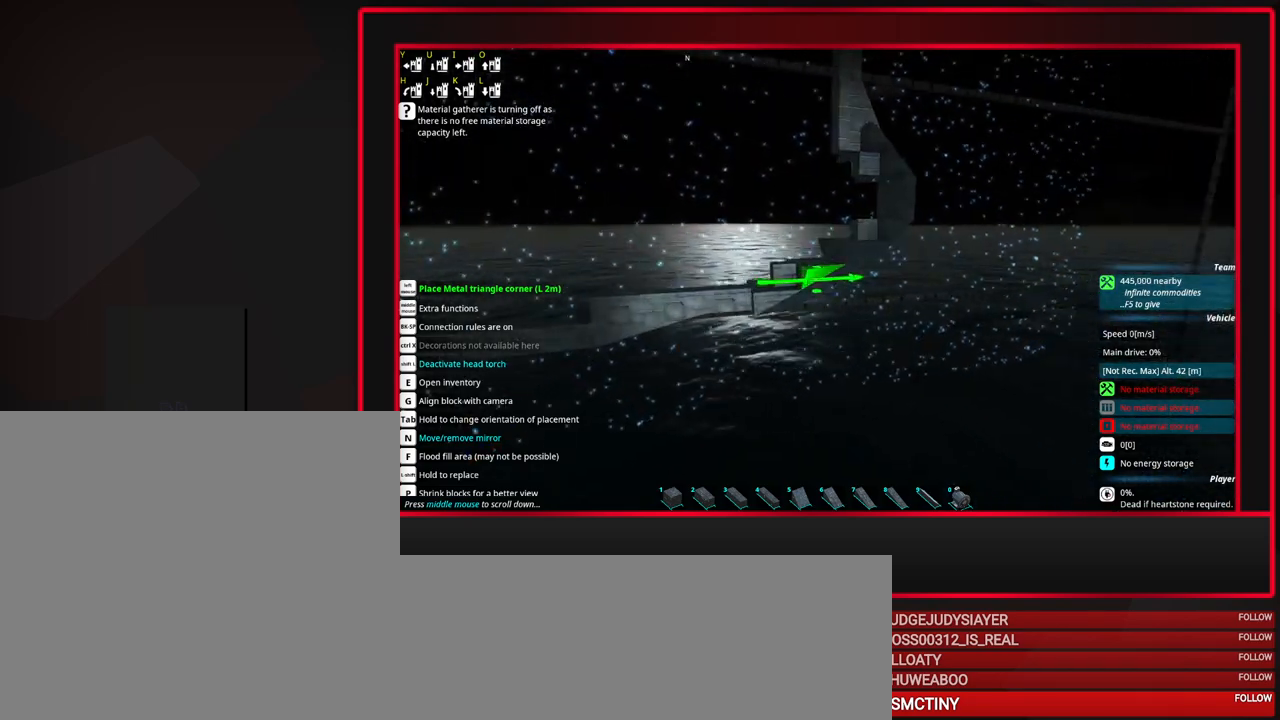
{"keys": [], "mouse": [], "events": [[250, "mouse_right", "down"], [350, "mouse_right", "up"]]}
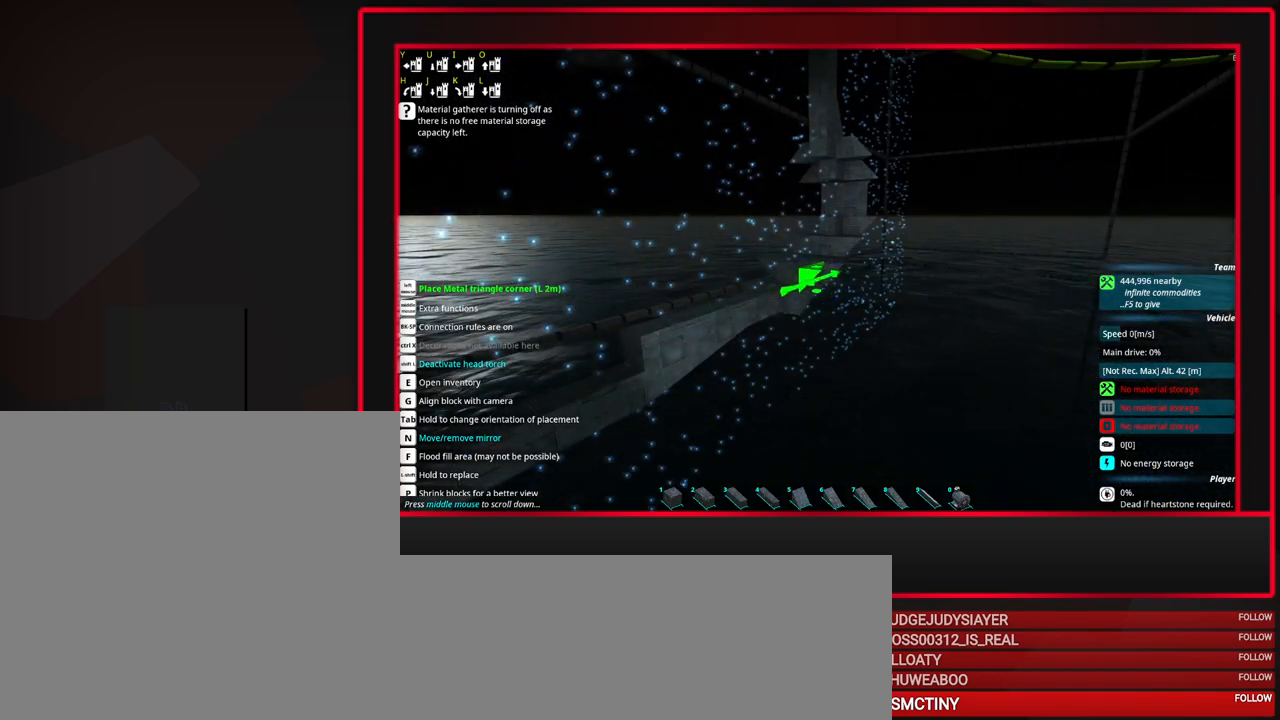
{"keys": [], "mouse": [], "events": [[33, "alt_l", "down"], [133, "alt_l", "up"]]}
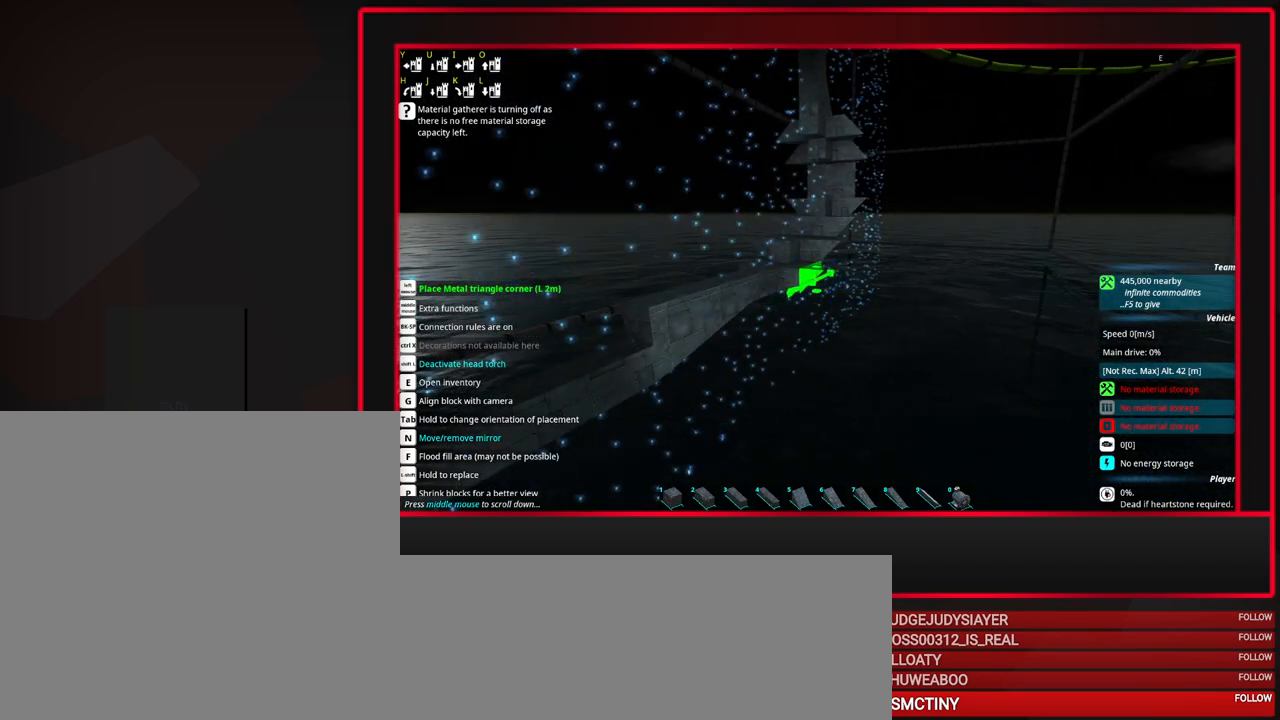
{"keys": [], "mouse": [], "events": [[100, "mouse_left", "down"], [233, "mouse_left", "up"]]}
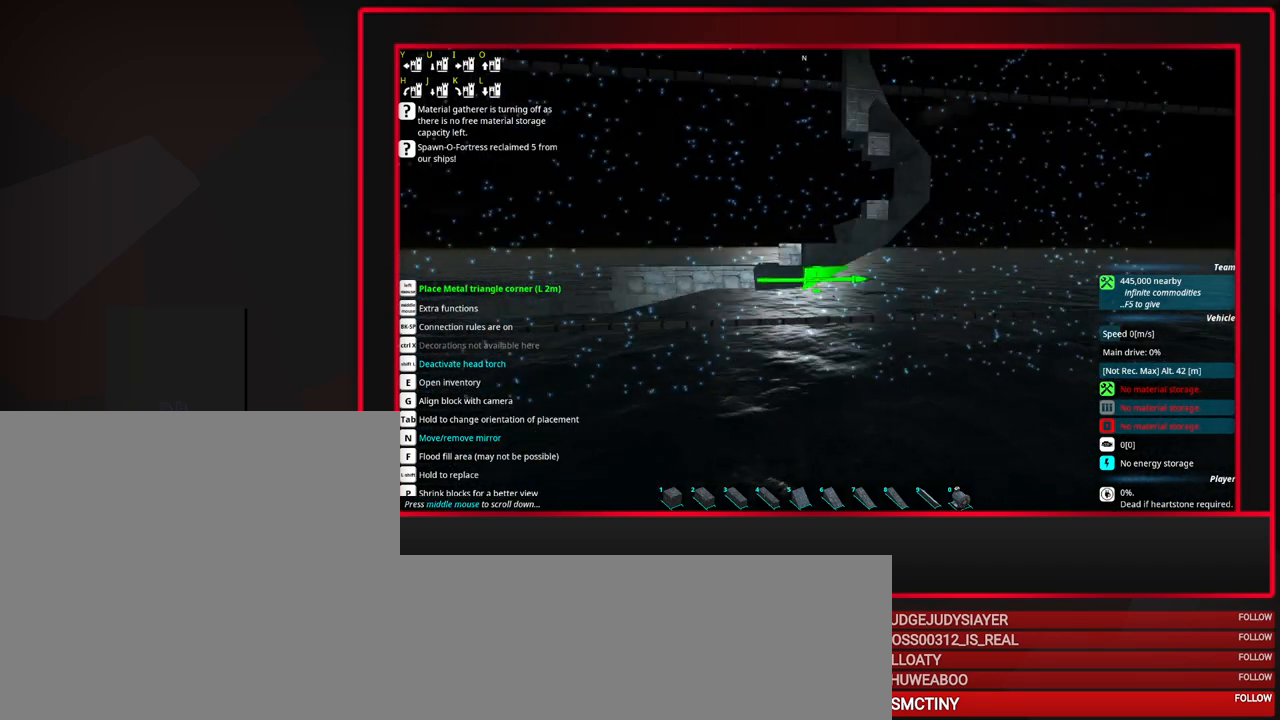
{"keys": [], "mouse": [], "events": [[300, "mouse_wheel_down", "down"], [350, "mouse_wheel_down", "up"]]}
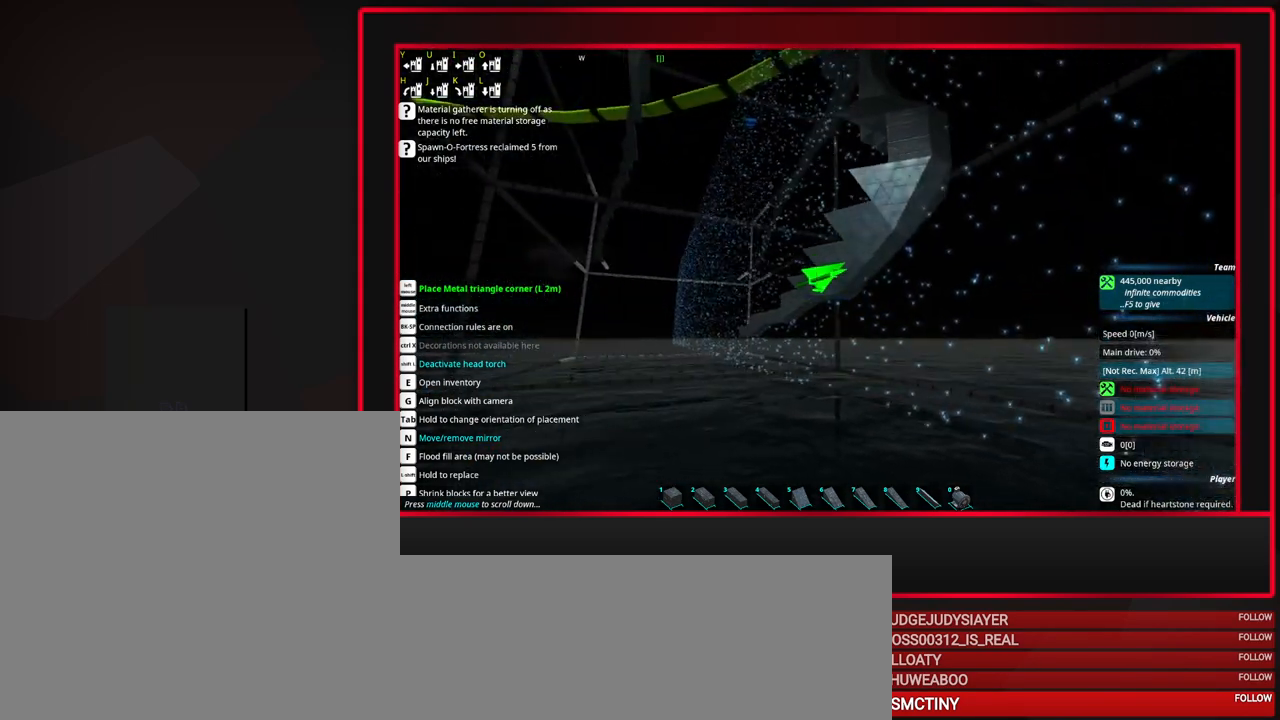
{"keys": [], "mouse": [], "events": [[33, "mouse_wheel_down", "down"], [83, "mouse_wheel_down", "up"], [267, "space", "down"], [367, "space", "up"]]}
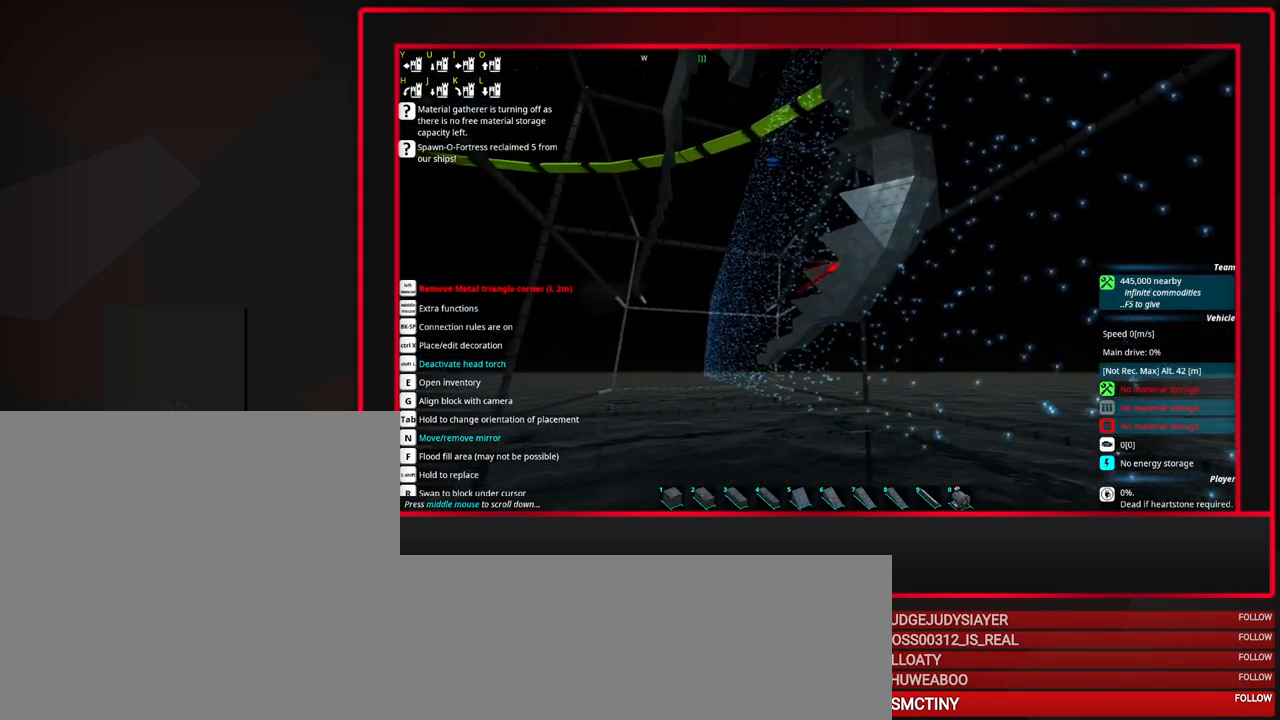
{"keys": [], "mouse": [], "events": [[50, "space", "down"], [100, "space", "up"], [233, "space", "down"], [333, "space", "up"]]}
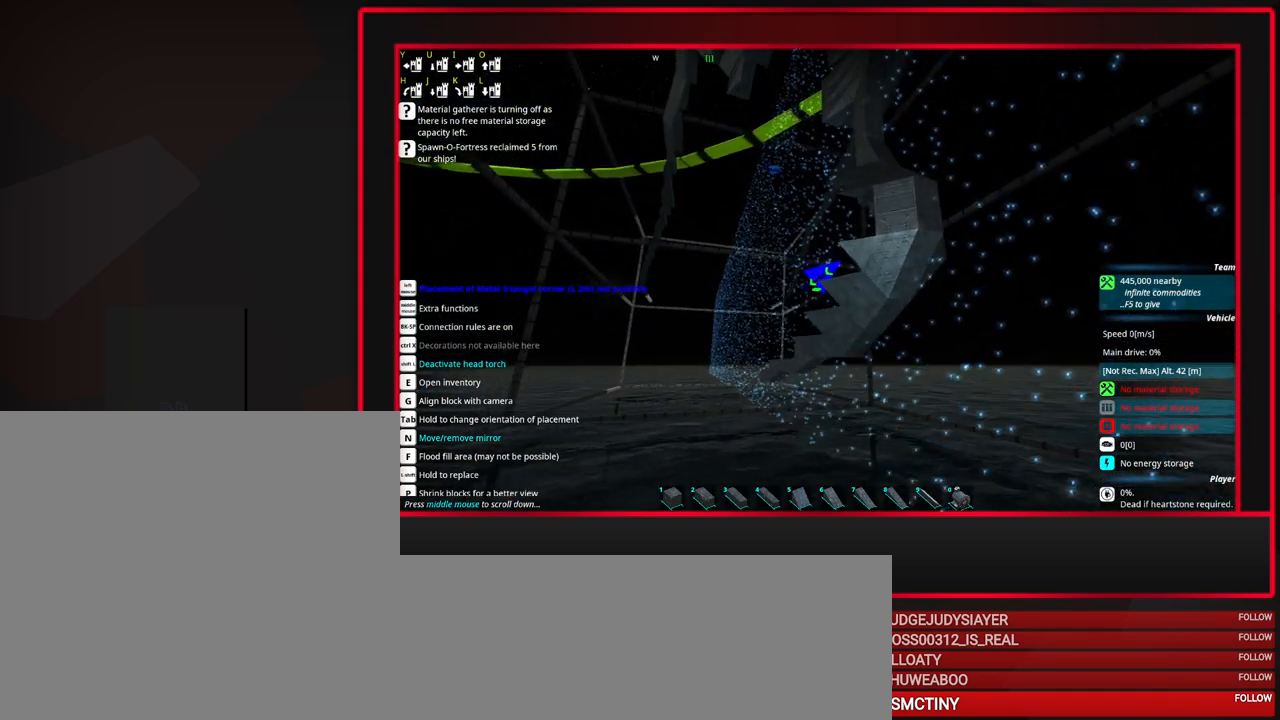
{"keys": [], "mouse": [], "events": [[17, "space", "down"], [117, "space", "up"], [217, "space", "down"], [350, "space", "up"]]}
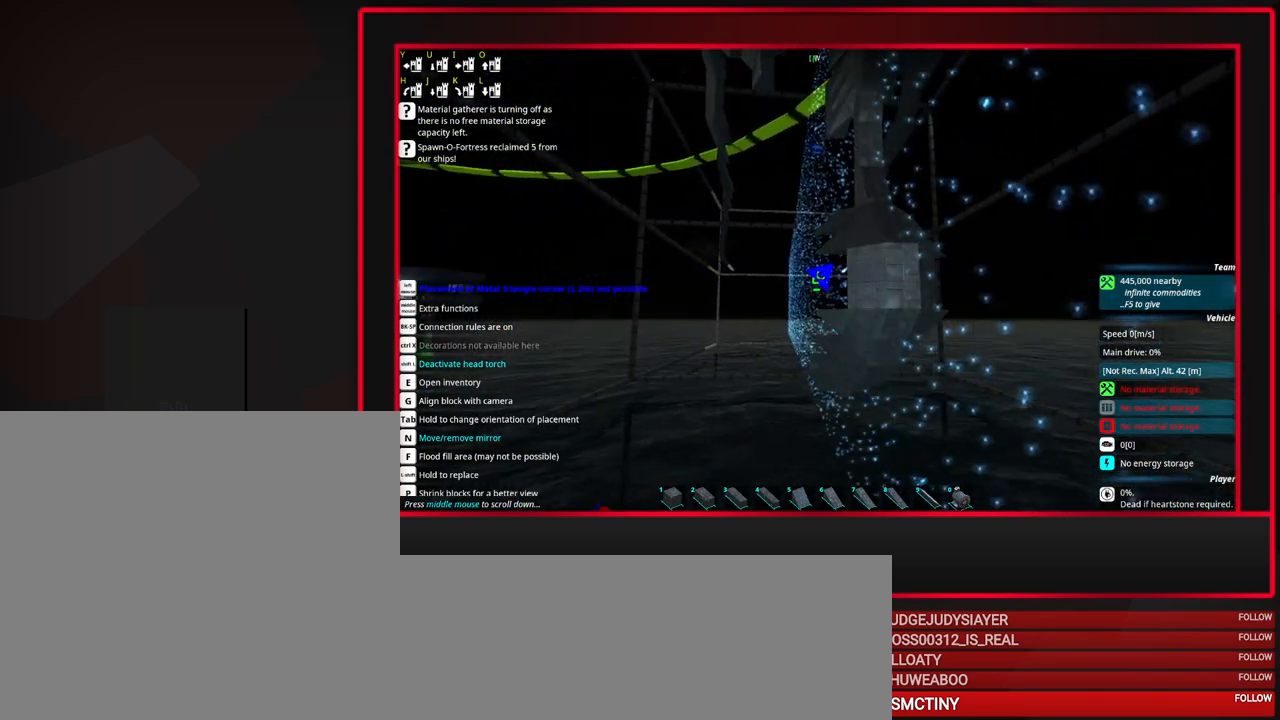
{"keys": ["space"], "mouse": [], "events": [[217, "space", "down"], [317, "space", "up"], [500, "space", "down"]]}
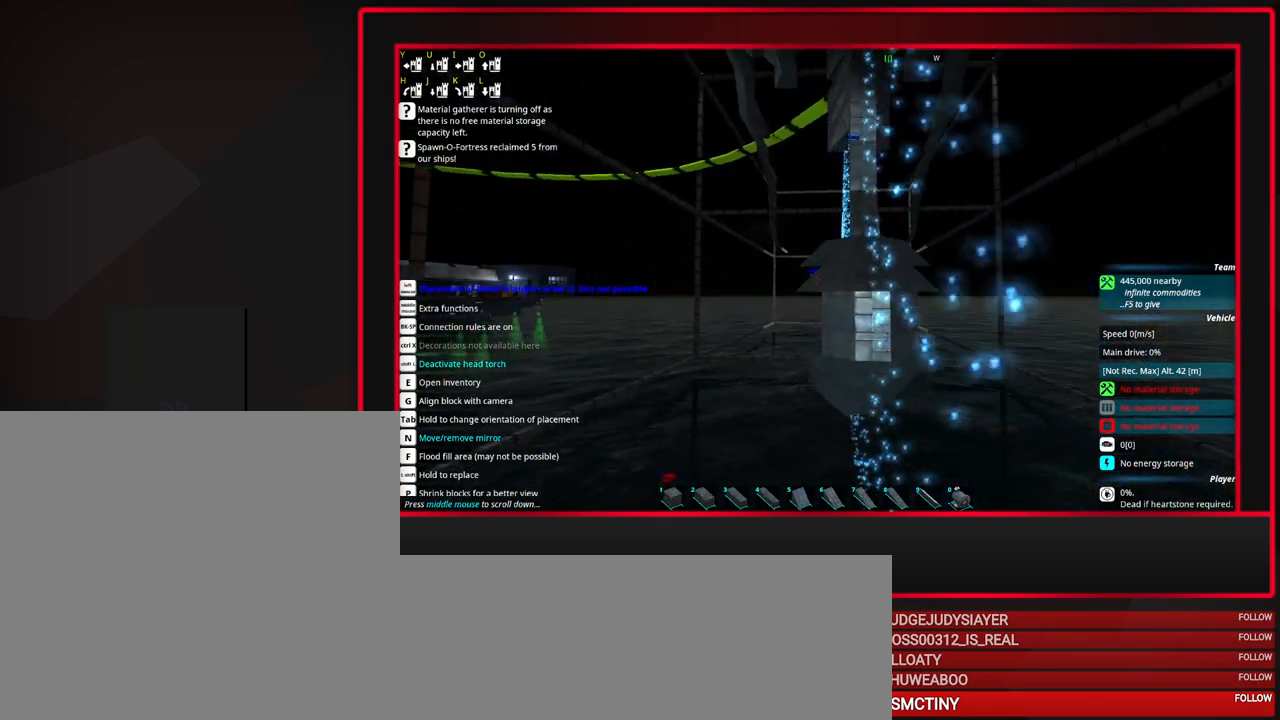
{"keys": [], "mouse": [], "events": [[100, "space", "up"]]}
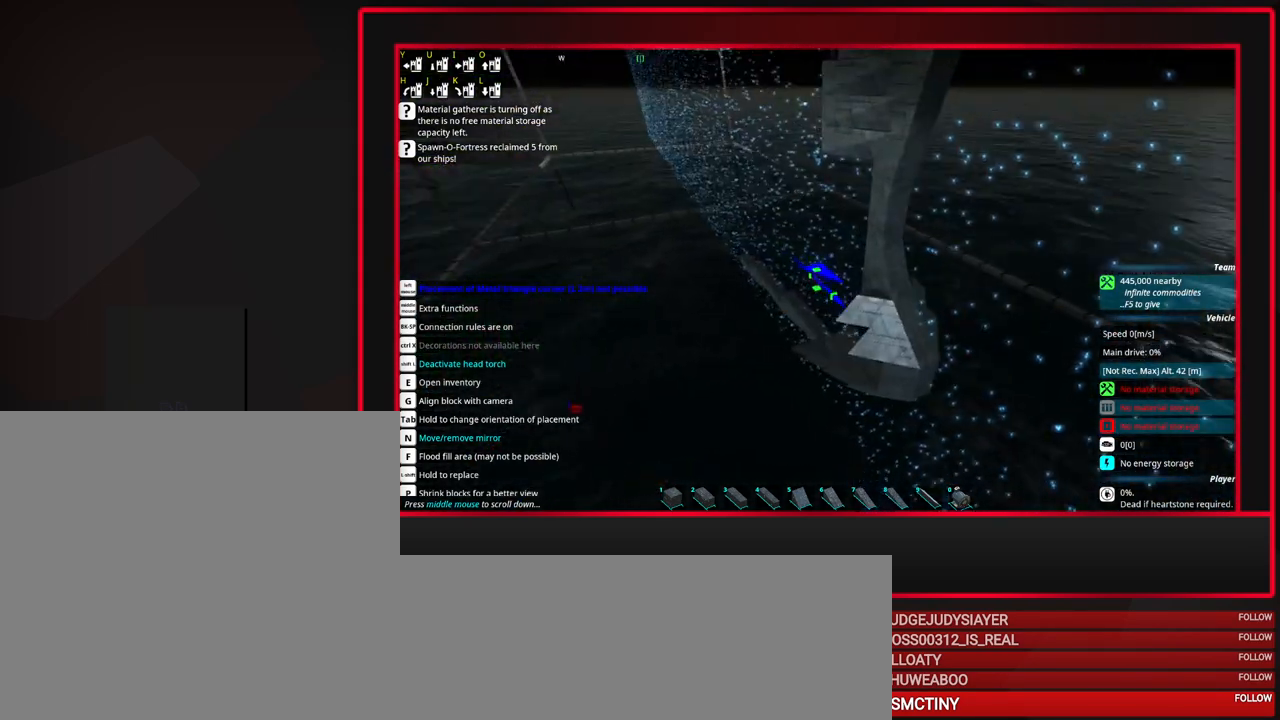
{"keys": [], "mouse": [], "events": []}
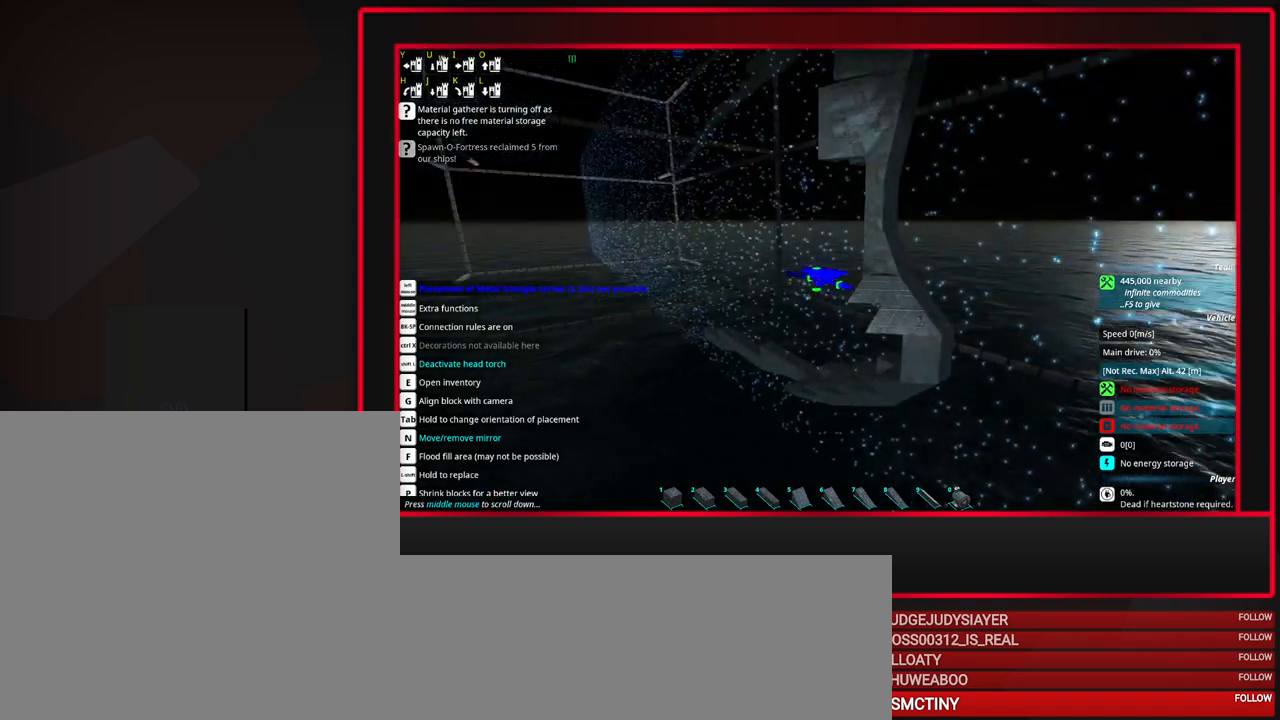
{"keys": [], "mouse": [], "events": []}
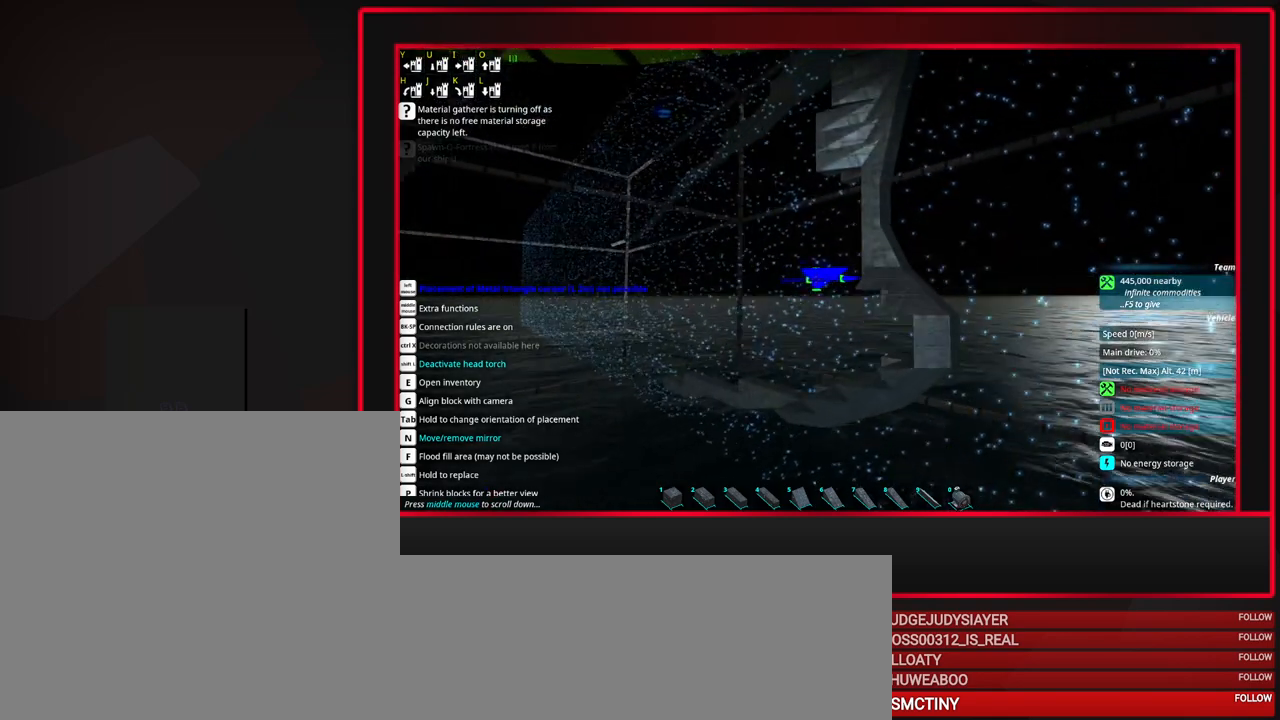
{"keys": [], "mouse": [], "events": [[417, "d", "down"], [467, "d", "up"]]}
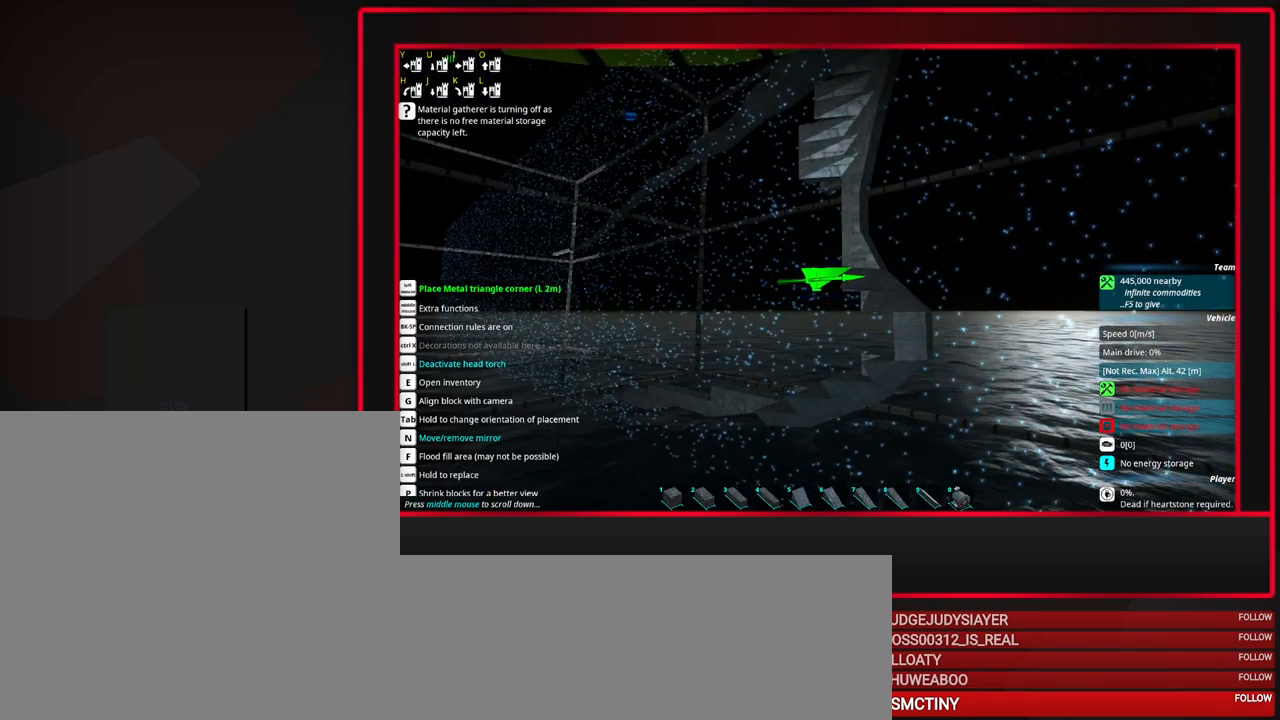
{"keys": [], "mouse": [], "events": [[117, "d", "down"], [350, "d", "up"]]}
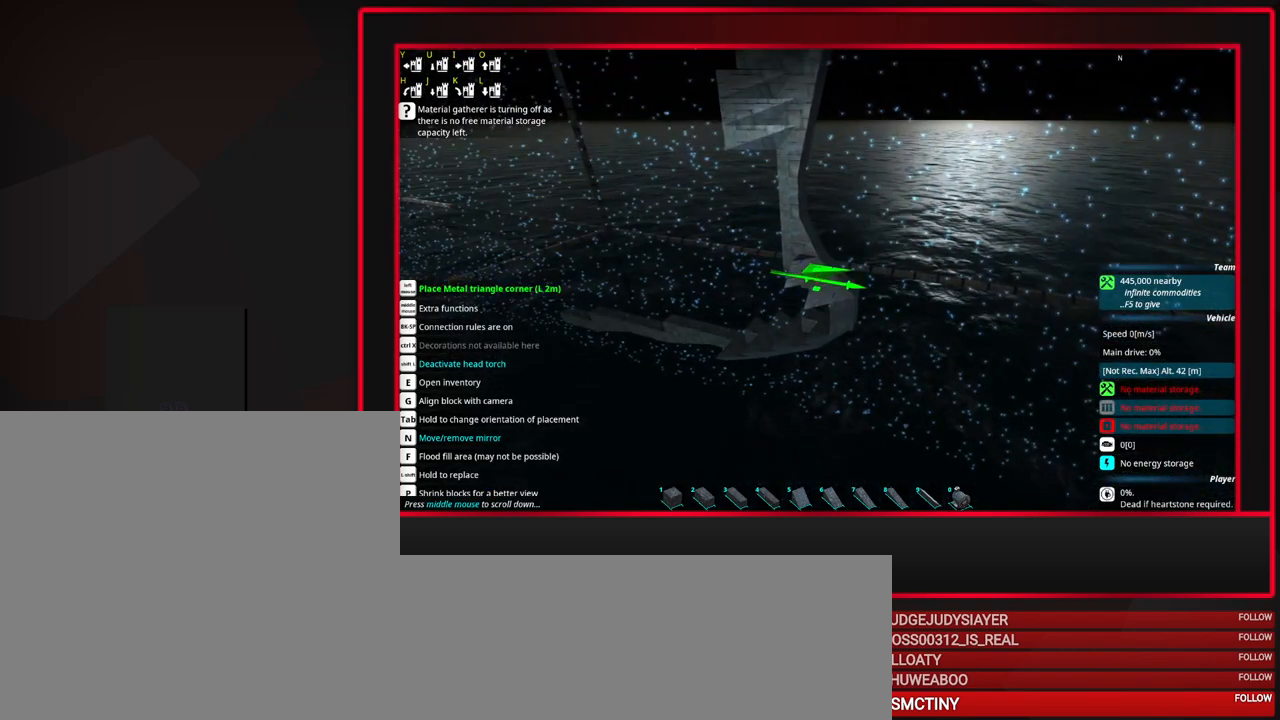
{"keys": ["alt_l"], "mouse": [], "events": [[83, "alt_l", "down"], [217, "alt_l", "up"], [450, "alt_l", "down"]]}
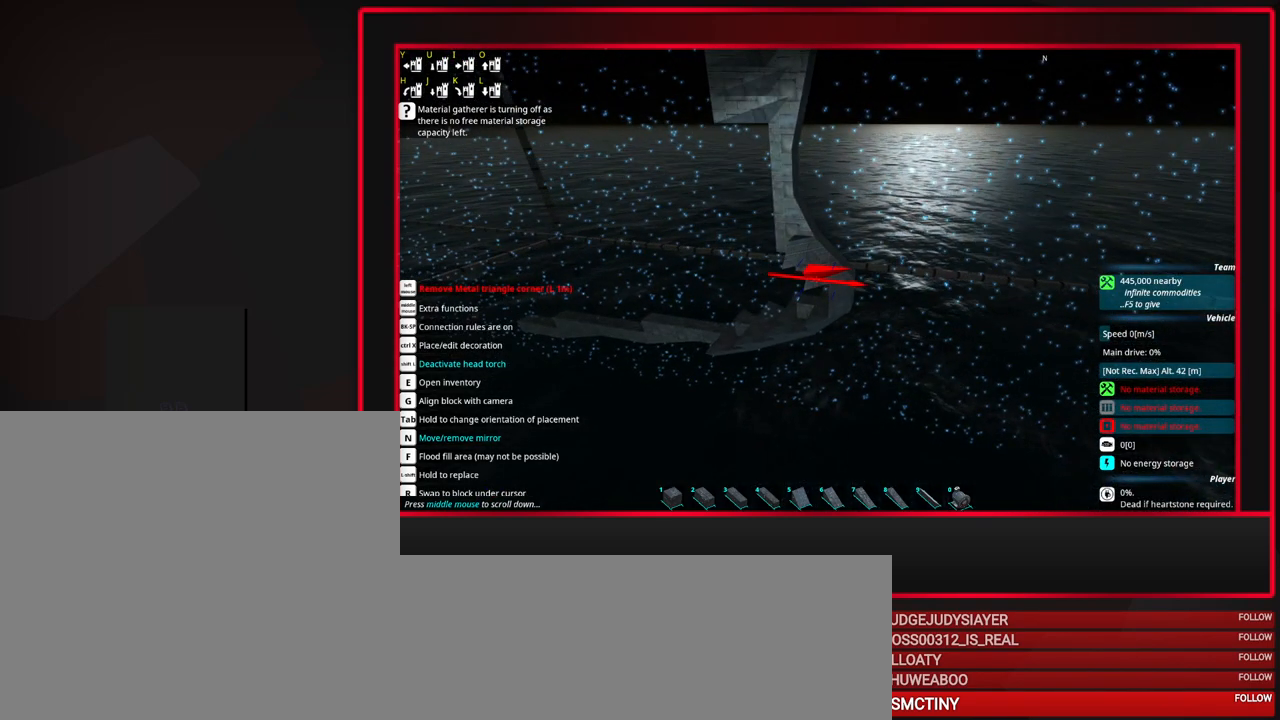
{"keys": [], "mouse": [], "events": [[100, "alt_l", "up"], [183, "w", "down"], [383, "w", "up"]]}
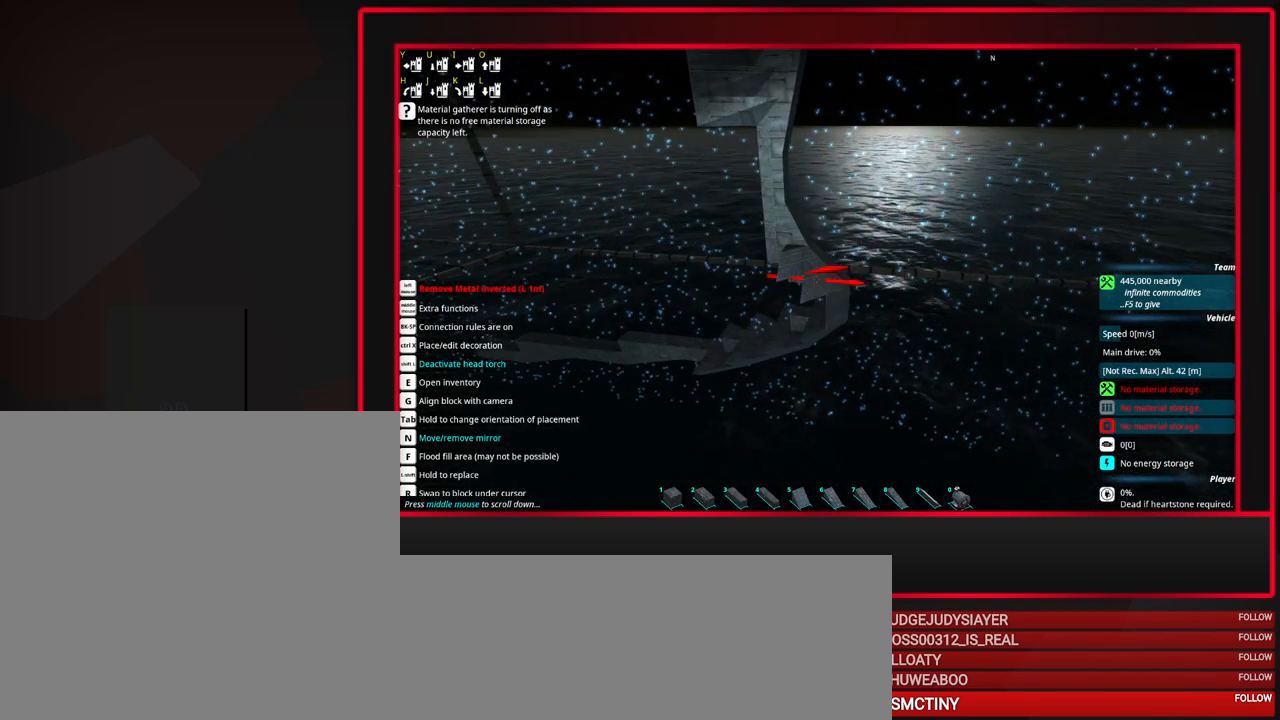
{"keys": [], "mouse": [], "events": [[300, "alt_l", "down"], [400, "alt_l", "up"]]}
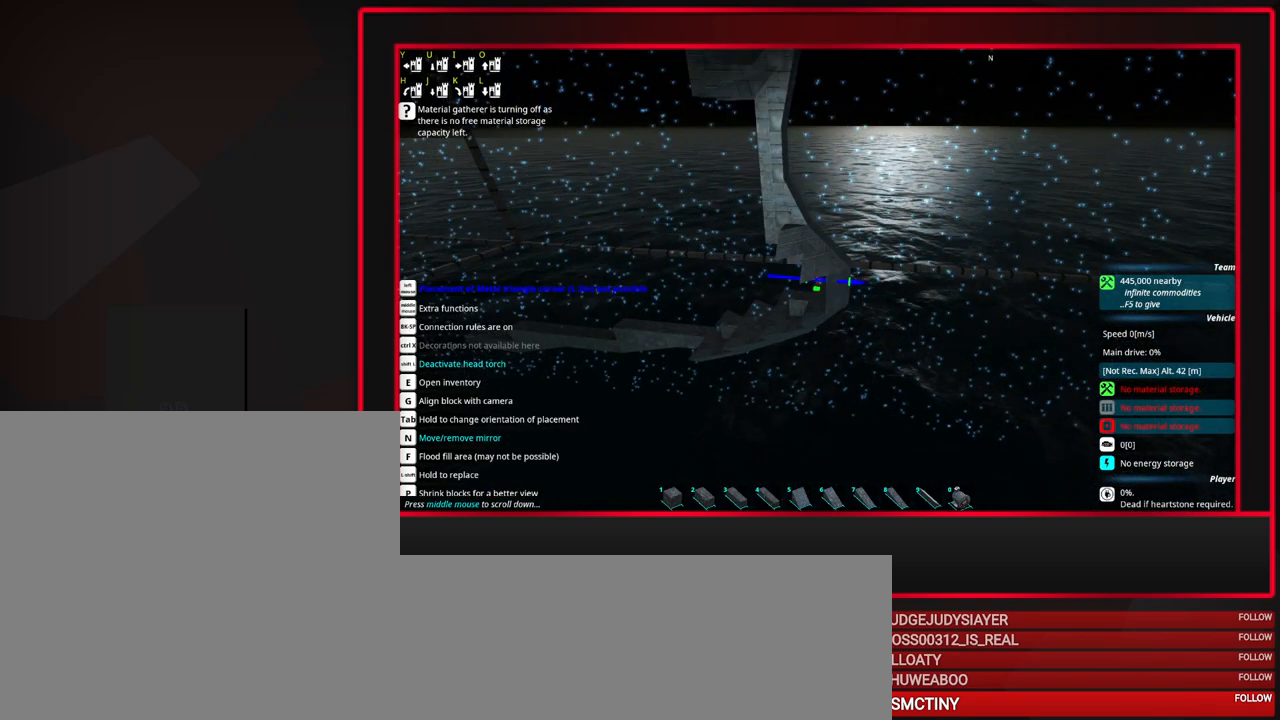
{"keys": [], "mouse": [], "events": [[83, "d", "down"], [217, "d", "up"], [417, "r", "down"], [500, "r", "up"]]}
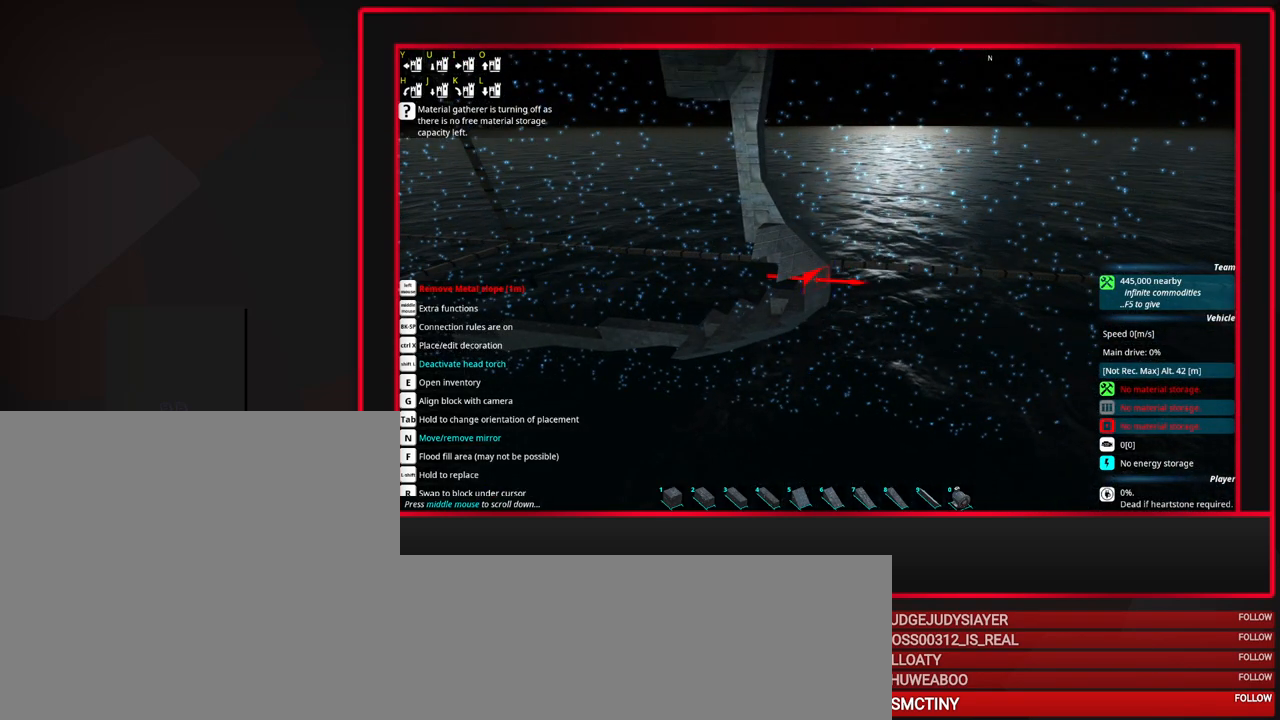
{"keys": ["s"], "mouse": [], "events": [[150, "a", "down"], [233, "a", "up"], [467, "s", "down"]]}
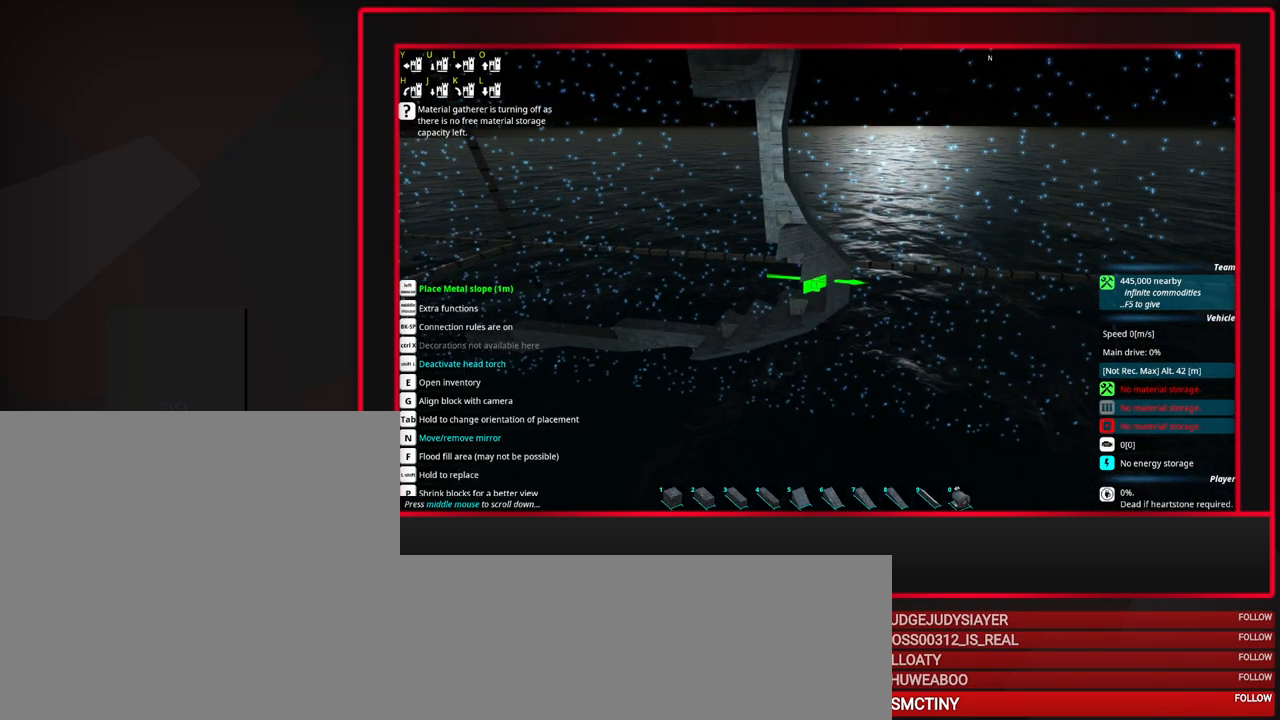
{"keys": [], "mouse": ["left"], "events": [[167, "s", "up"], [483, "mouse_left", "down"]]}
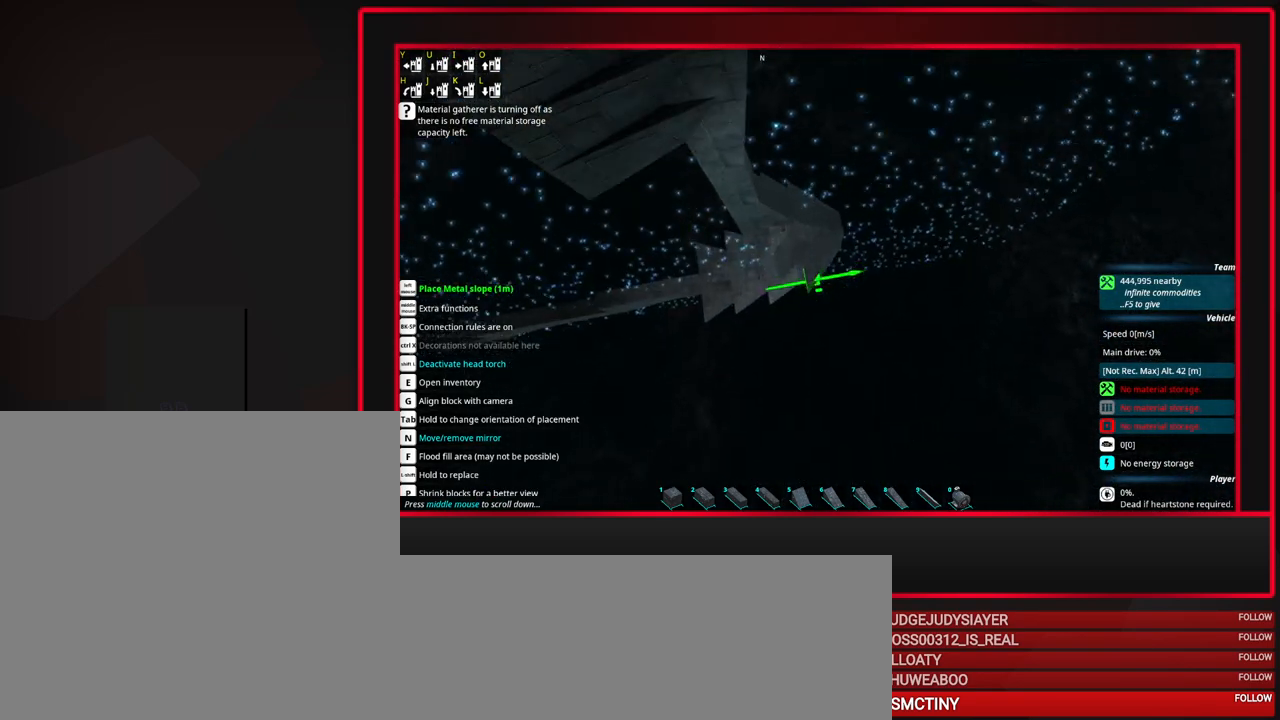
{"keys": [], "mouse": [], "events": [[133, "mouse_right", "down"], [217, "mouse_left", "up"], [267, "mouse_right", "up"]]}
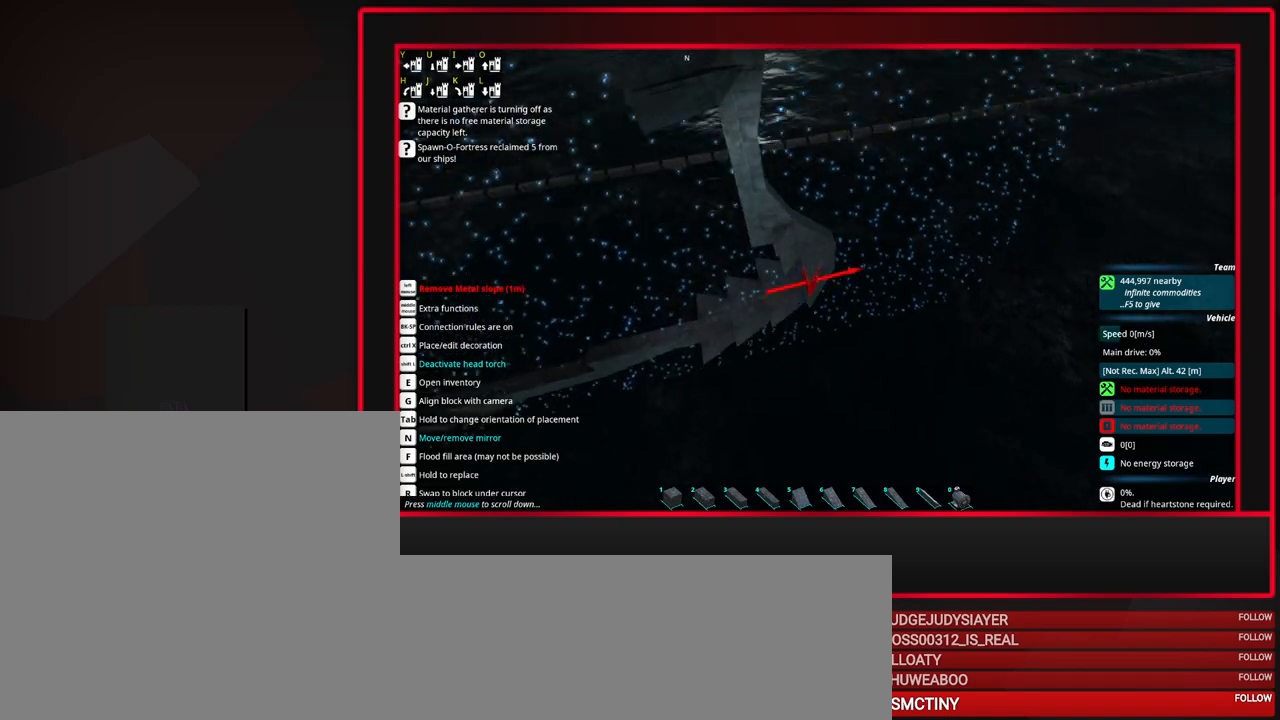
{"keys": [], "mouse": [], "events": []}
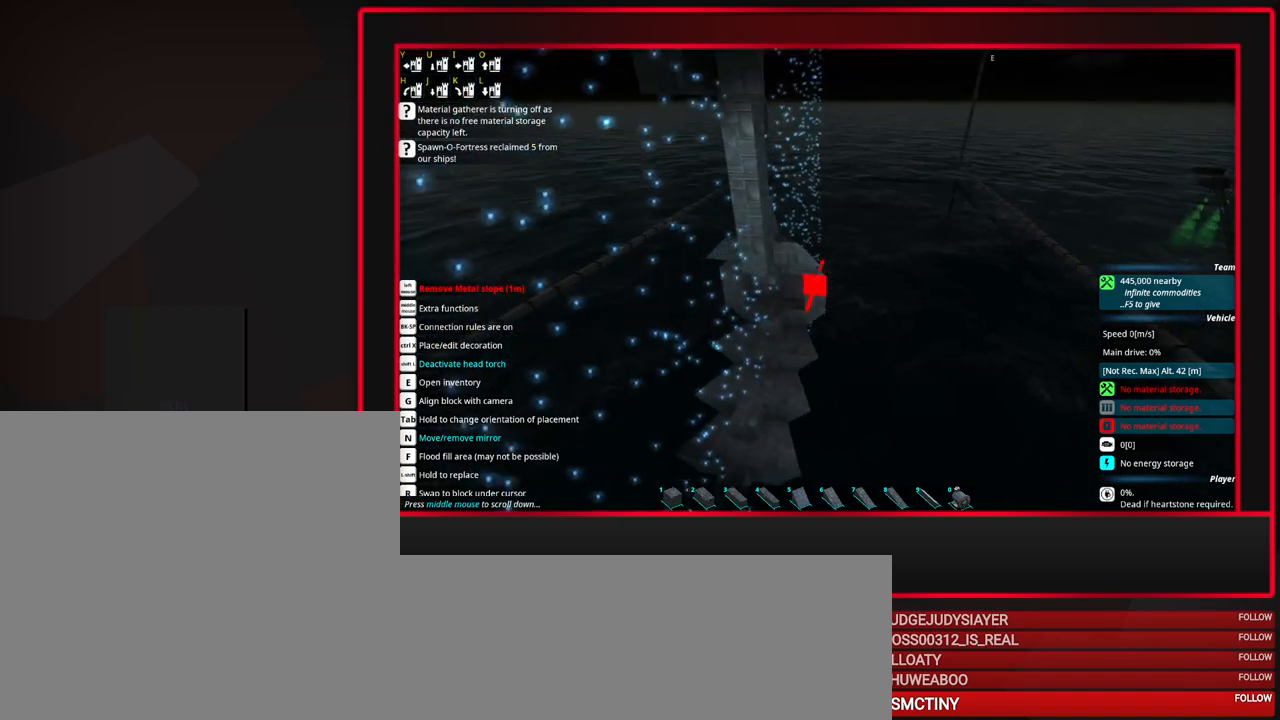
{"keys": [], "mouse": [], "events": []}
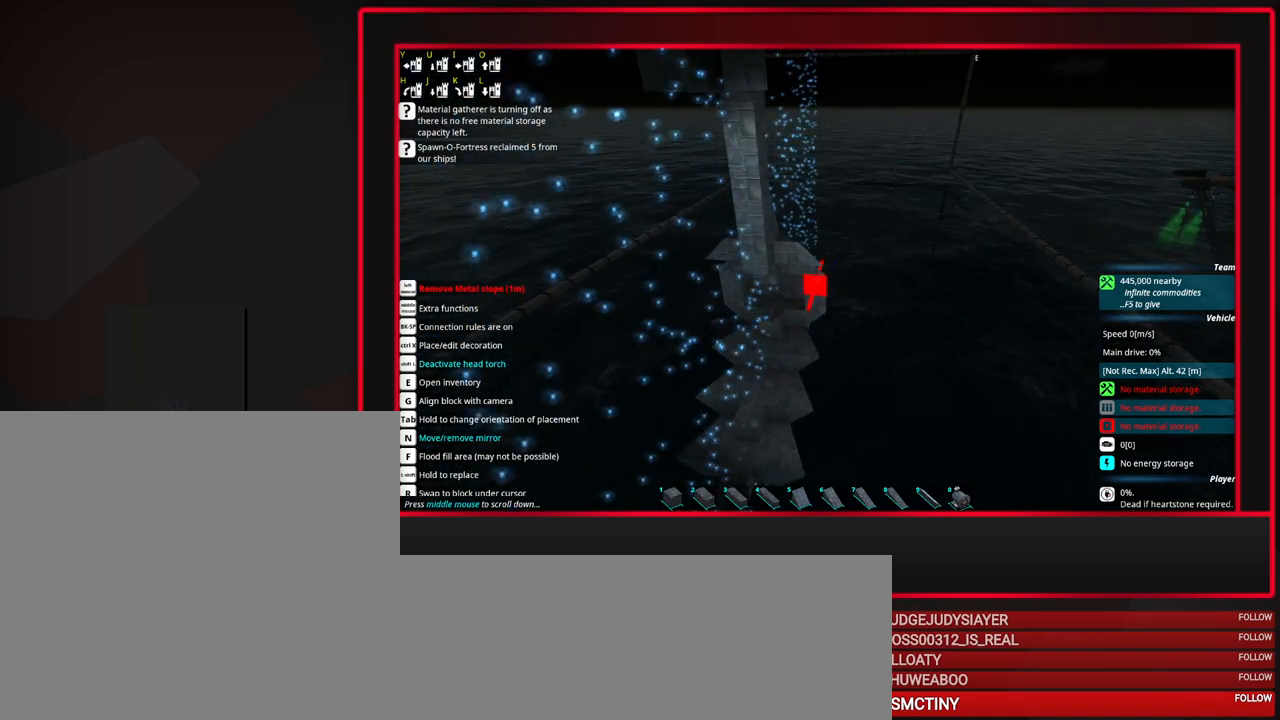
{"keys": [], "mouse": [], "events": [[33, "s", "down"], [133, "s", "up"]]}
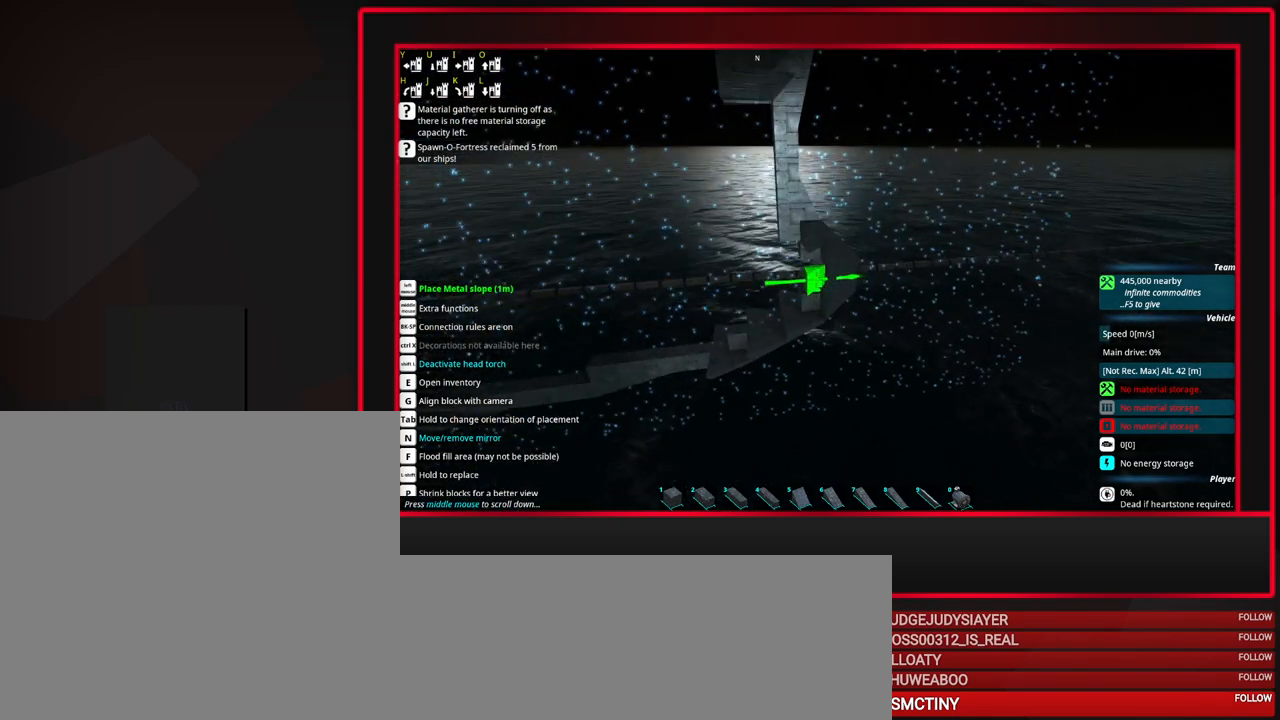
{"keys": [], "mouse": [], "events": []}
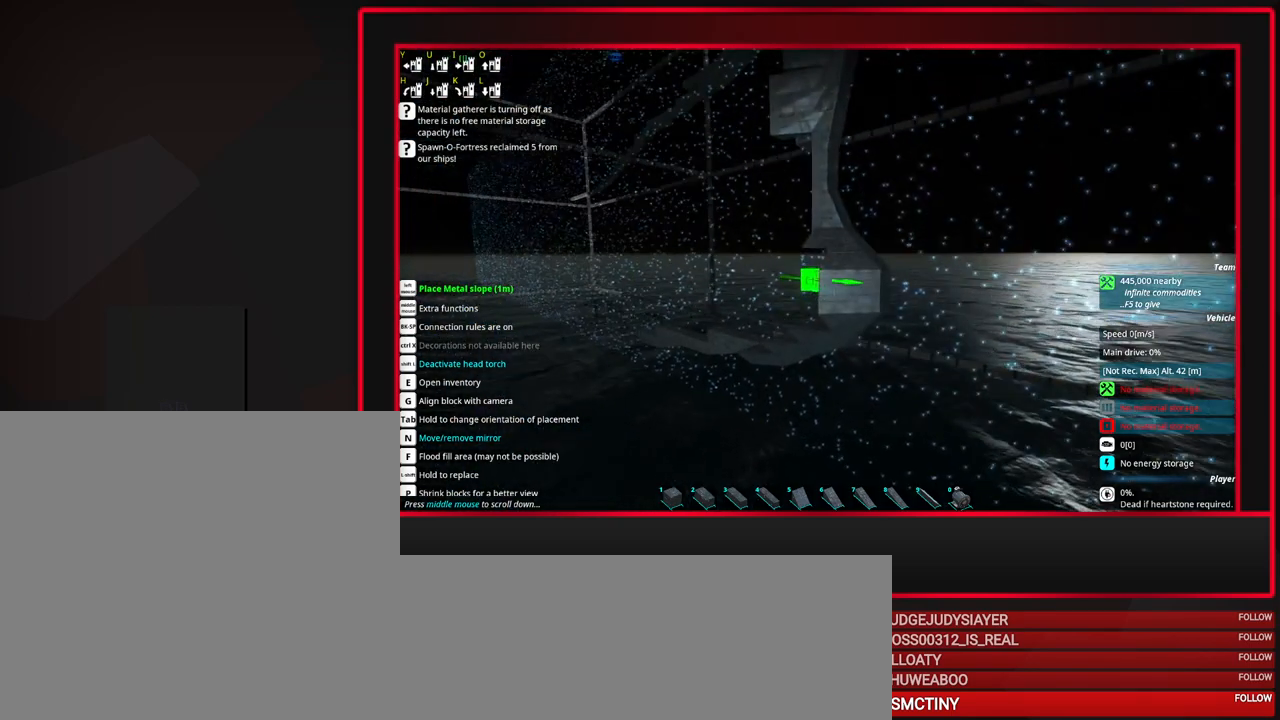
{"keys": [], "mouse": [], "events": [[117, "e", "down"], [200, "e", "up"]]}